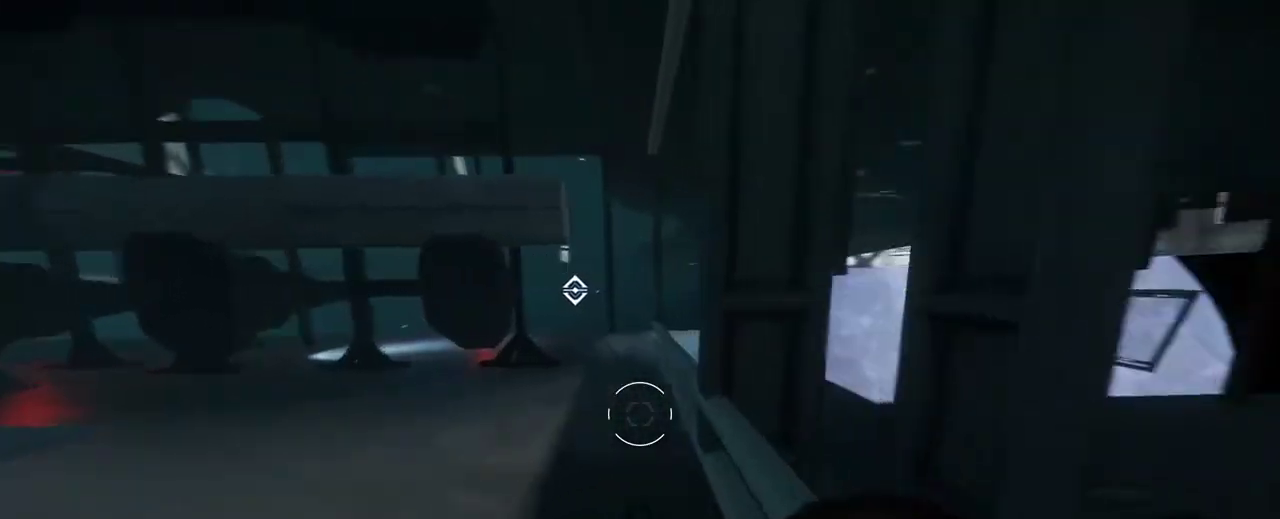
Gameplay with keyboard and mouse; each line is a JSON object with the keys and mouse buttons held at the frame after it. "events" lists presses ("down") and releases ("up") of "1", "2", "3", "4", "5", "a", "alt", "c", "ctrl", "d", "e", "f", "q", "r", "s", "shift", "space", "tab", "v", "w", "x", "z", "mouse_left", "mouse_middle", "mouse_right", "mouse_wheel_up" and "mouse_wheel_down" between this image and that frame as [ms after this image, input, new state], when the widget could be followed in between. "mouse_left", "mouse_middle", "mouse_right", "mouse_wheel_up", "mouse_wheel_down" = the "left", "middle", "right", "wheel_up", "wheel_down" buttons of the "mouse" list. No other keys are recorded. Not read: mouse_move.
{"keys": ["d", "shift", "space", "w"], "mouse": [], "events": [[367, "d", "down"], [417, "space", "down"]]}
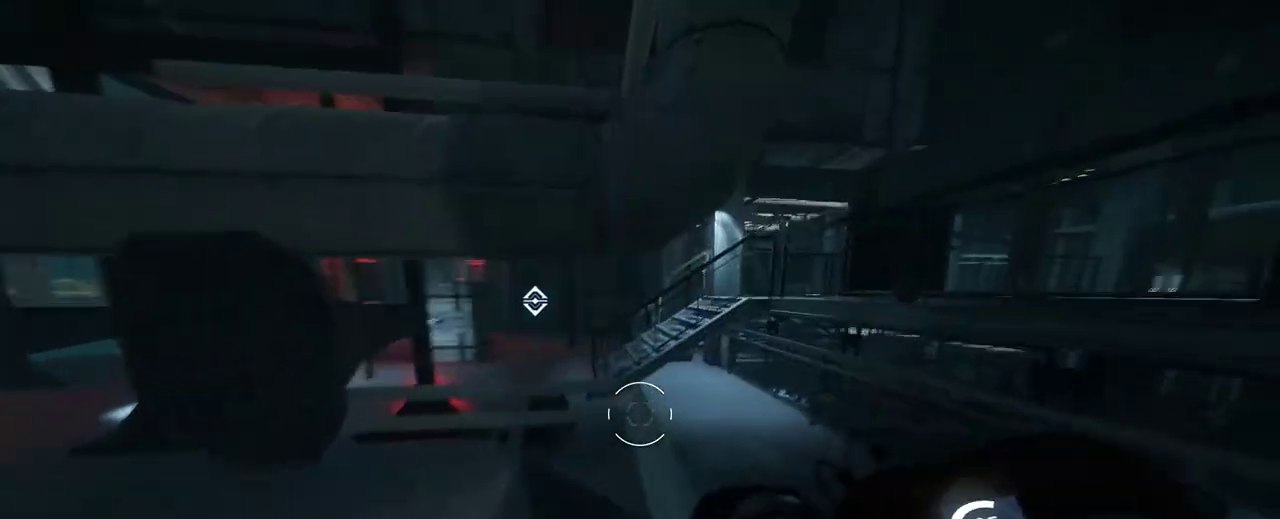
{"keys": ["d", "shift", "w"], "mouse": [], "events": [[167, "space", "up"]]}
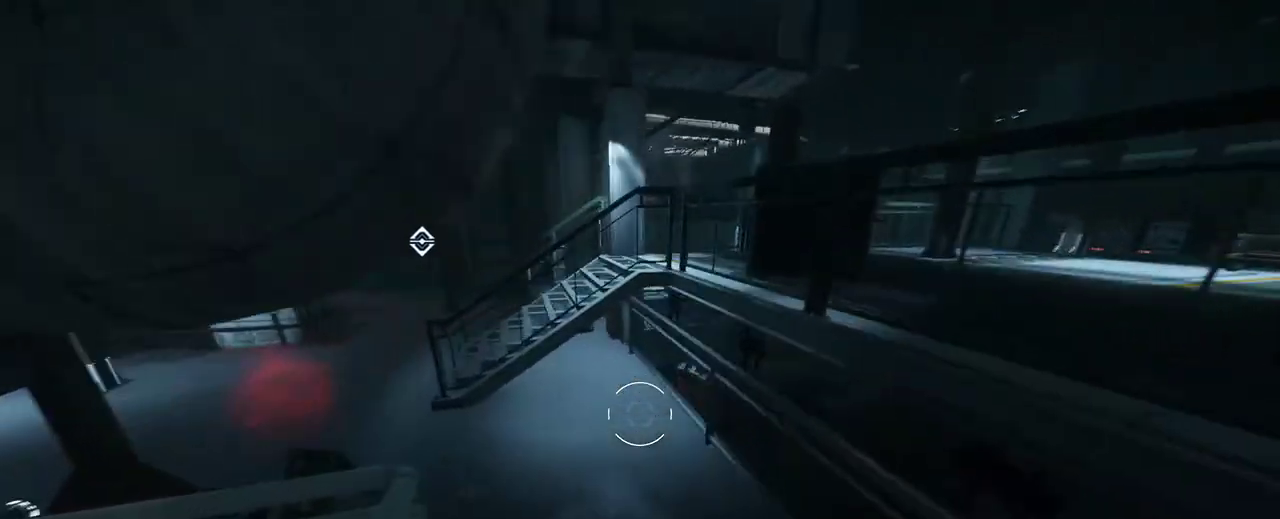
{"keys": ["a", "shift", "w"], "mouse": [], "events": [[50, "d", "up"], [450, "a", "down"]]}
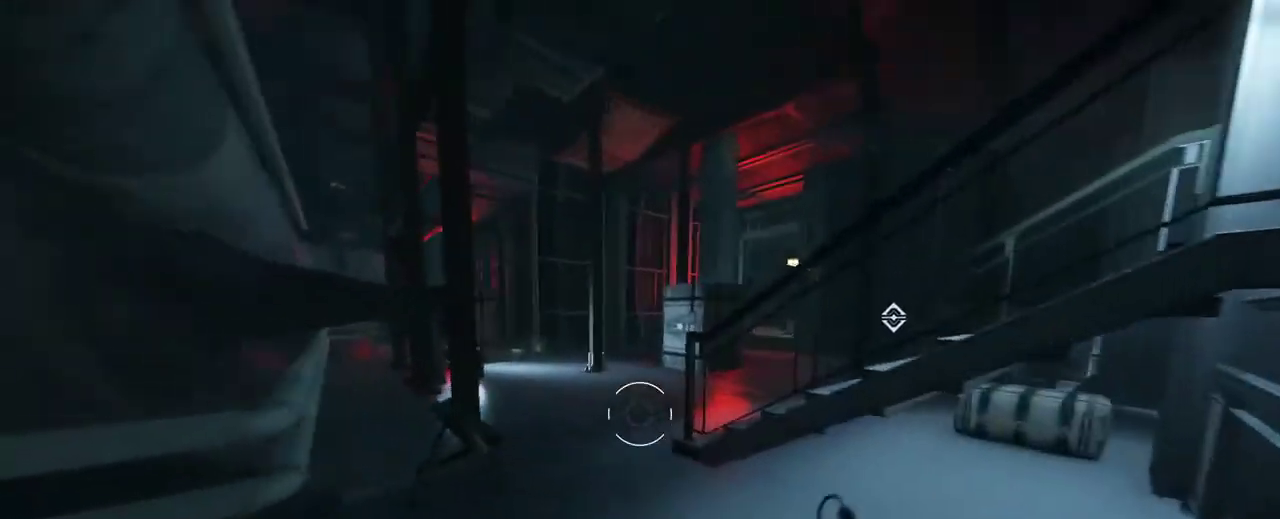
{"keys": ["shift", "w"], "mouse": [], "events": [[133, "a", "up"]]}
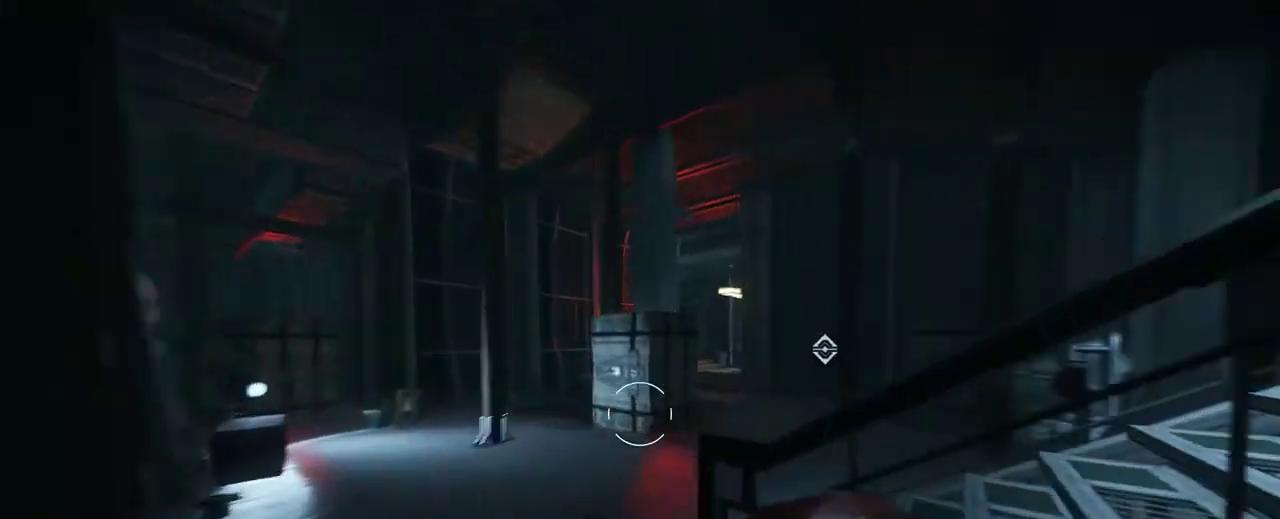
{"keys": ["shift", "w"], "mouse": [], "events": []}
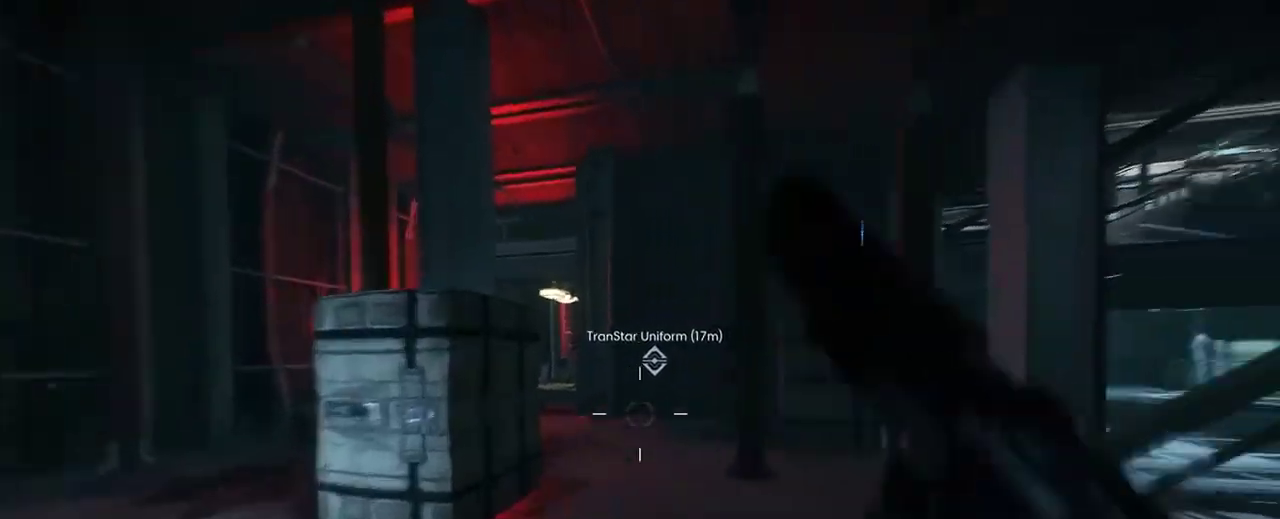
{"keys": ["shift", "w"], "mouse": [], "events": []}
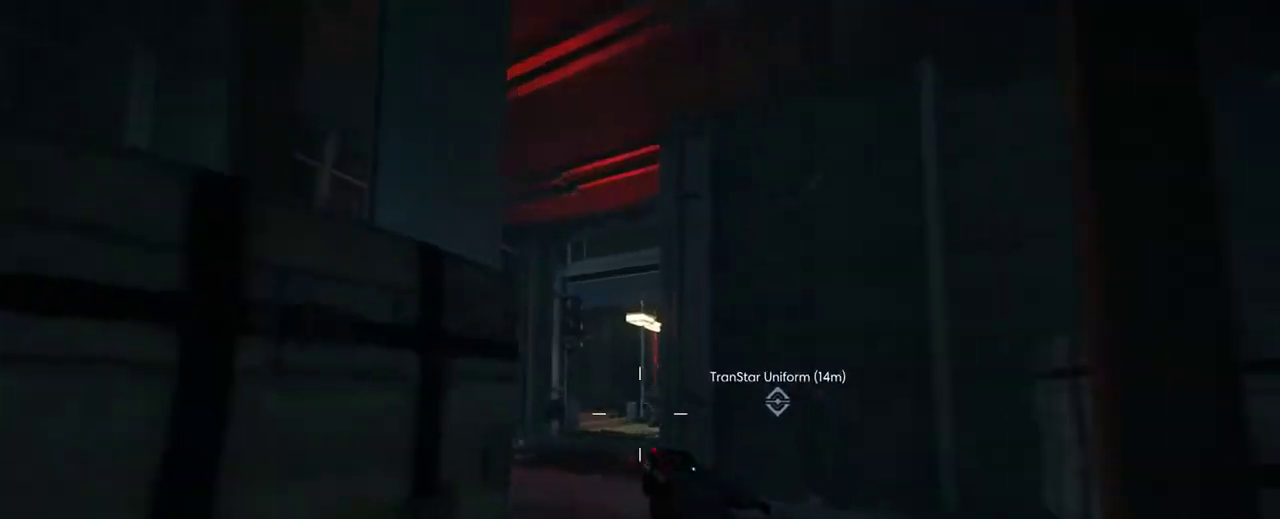
{"keys": ["shift", "w"], "mouse": [], "events": [[400, "mouse_left", "down"], [500, "mouse_left", "up"]]}
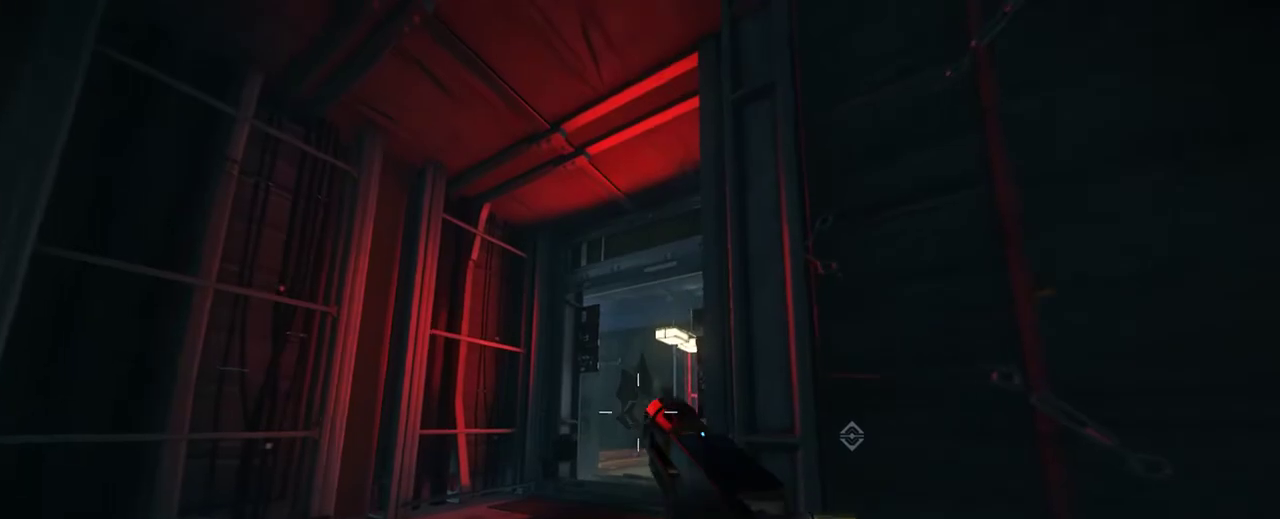
{"keys": ["shift", "w"], "mouse": [], "events": []}
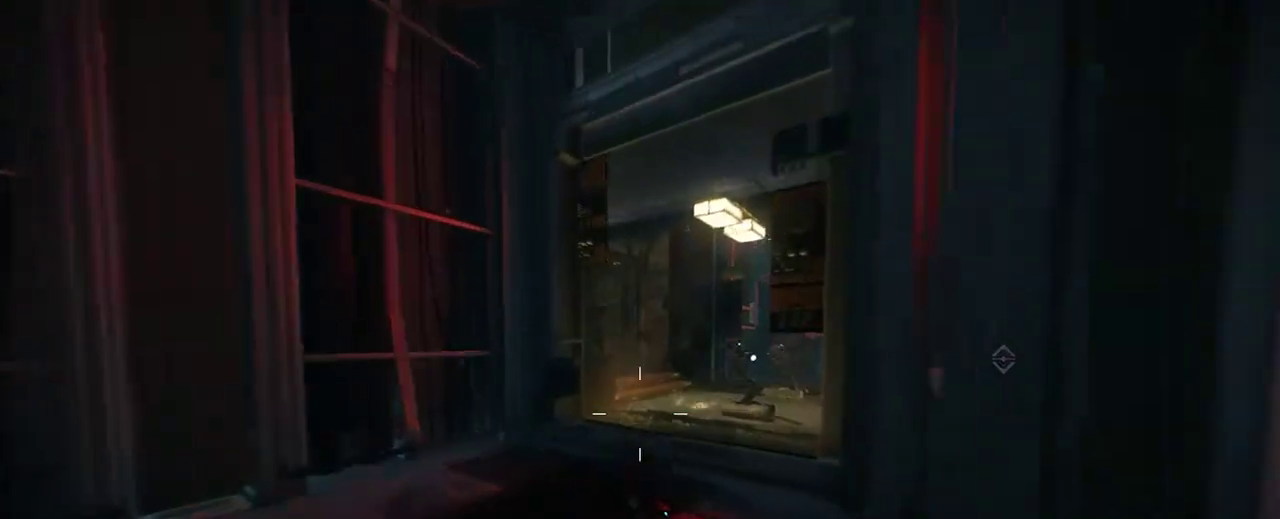
{"keys": ["shift", "w"], "mouse": [], "events": []}
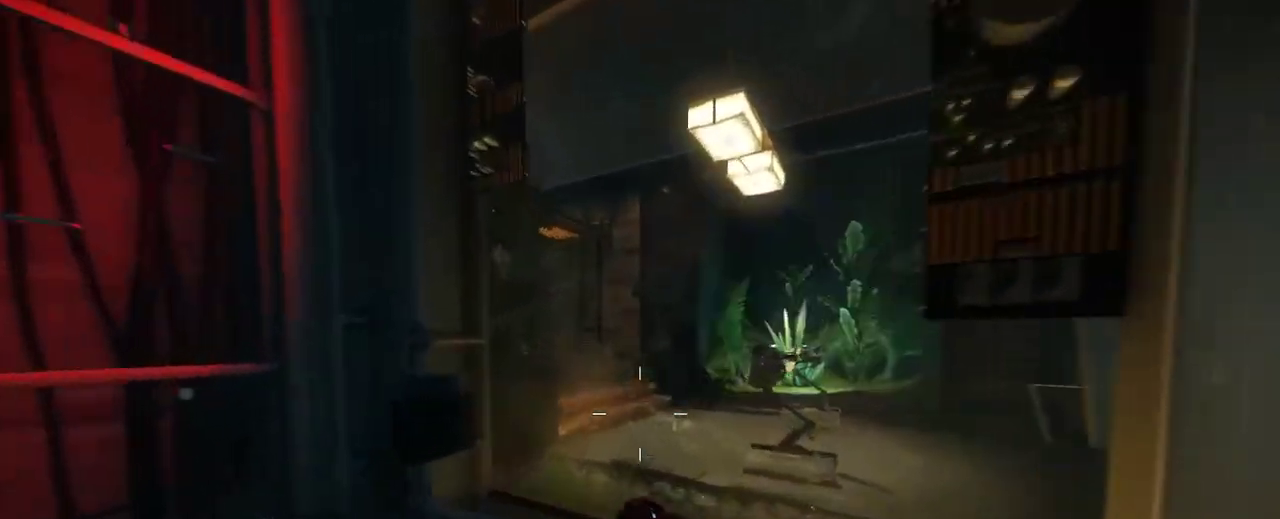
{"keys": ["shift", "w"], "mouse": [], "events": [[367, "v", "down"], [433, "v", "up"]]}
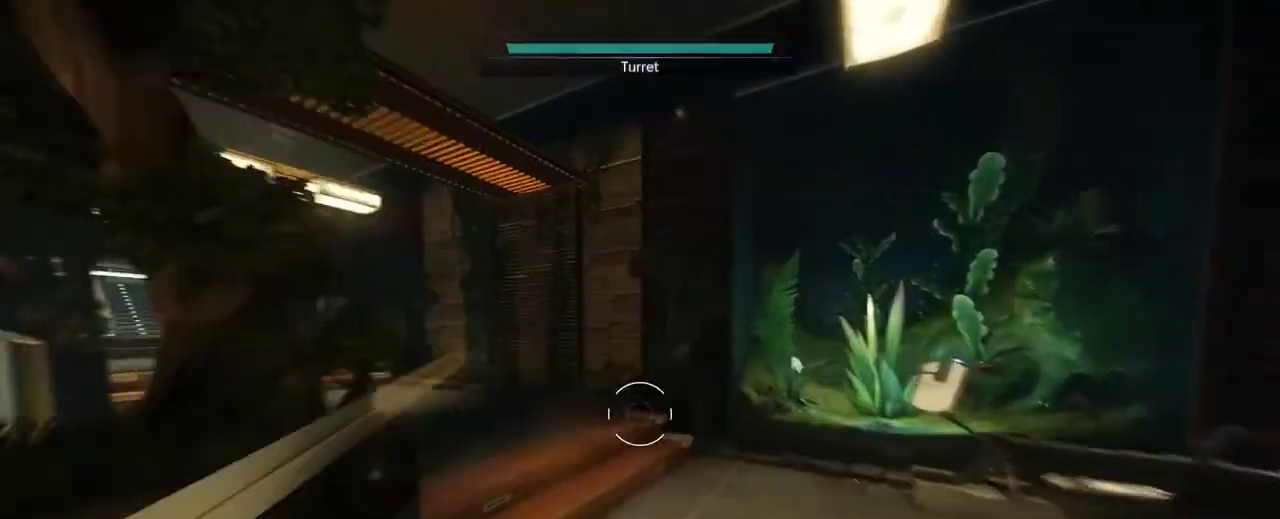
{"keys": ["shift", "w"], "mouse": [], "events": []}
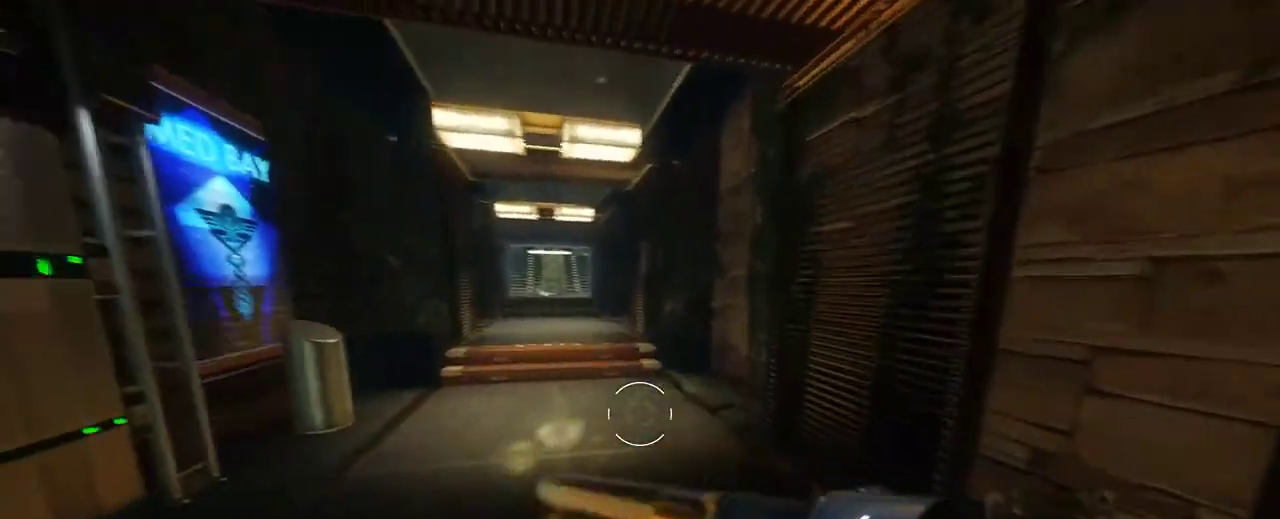
{"keys": ["shift", "w"], "mouse": [], "events": []}
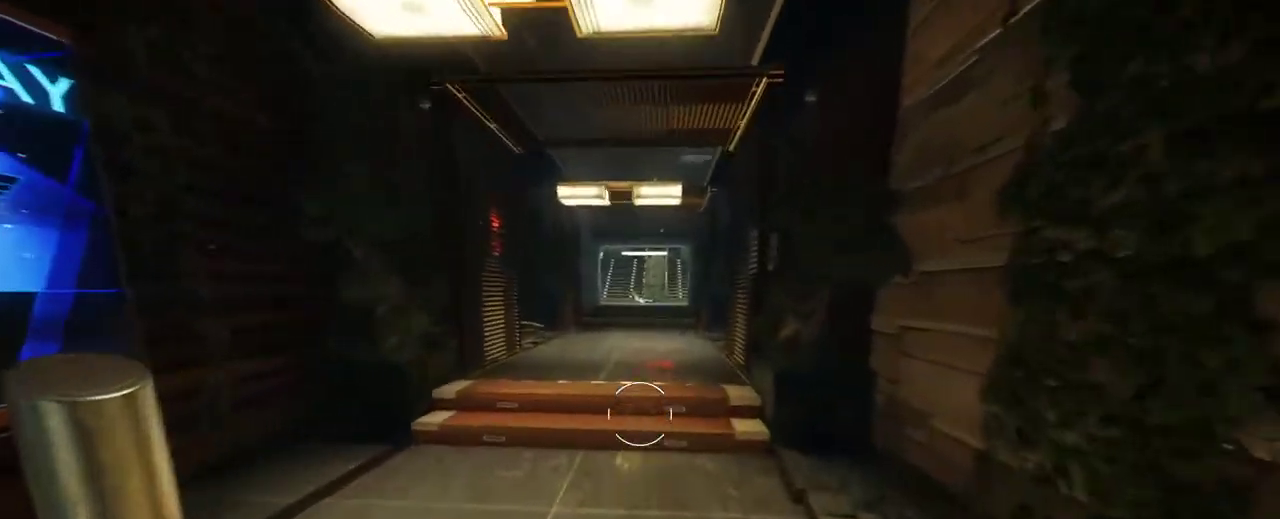
{"keys": ["shift", "w"], "mouse": [], "events": []}
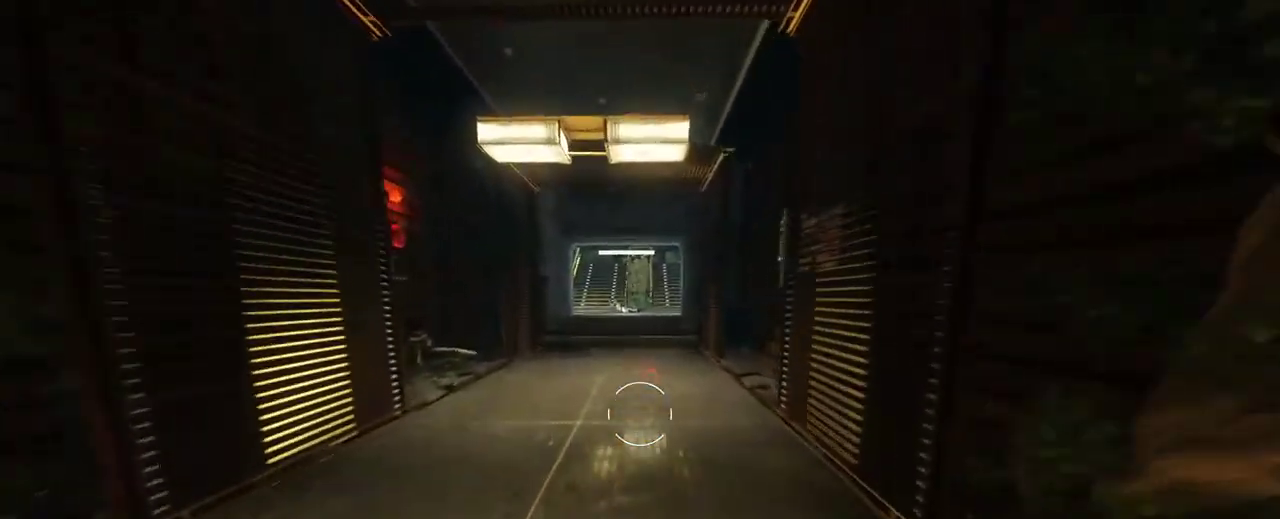
{"keys": ["shift", "w"], "mouse": [], "events": []}
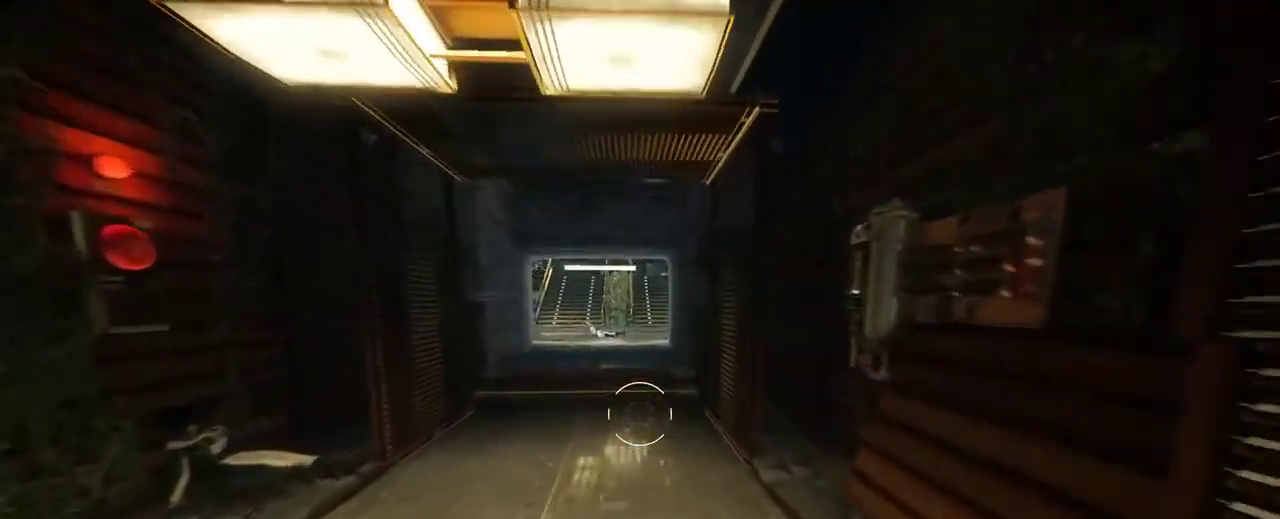
{"keys": ["c", "shift", "w"], "mouse": [], "events": [[467, "c", "down"]]}
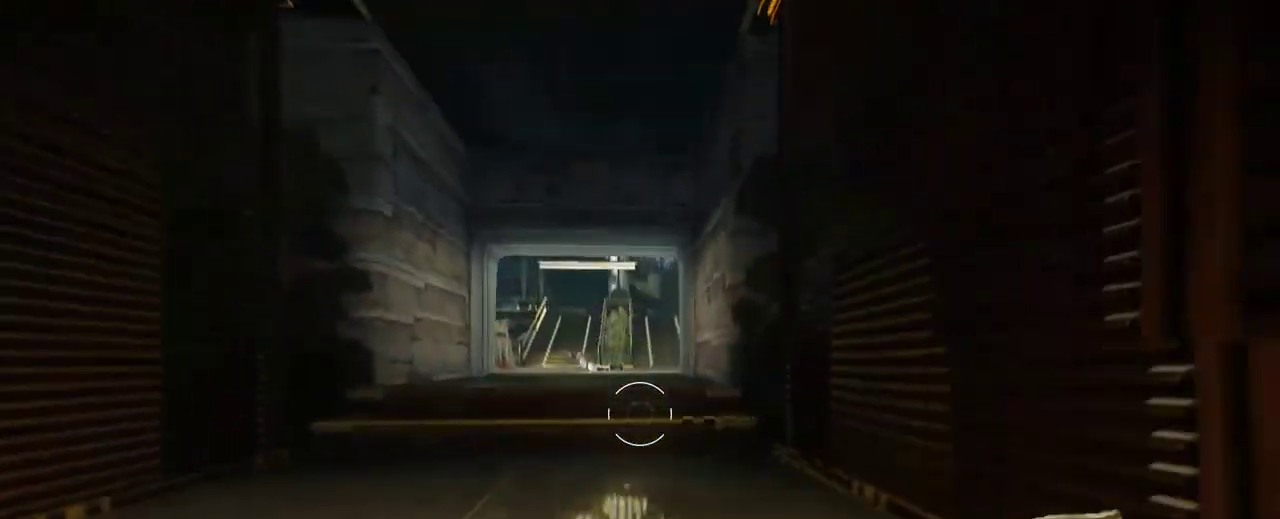
{"keys": ["shift", "w"], "mouse": [], "events": [[67, "c", "up"], [217, "c", "down"], [333, "c", "up"]]}
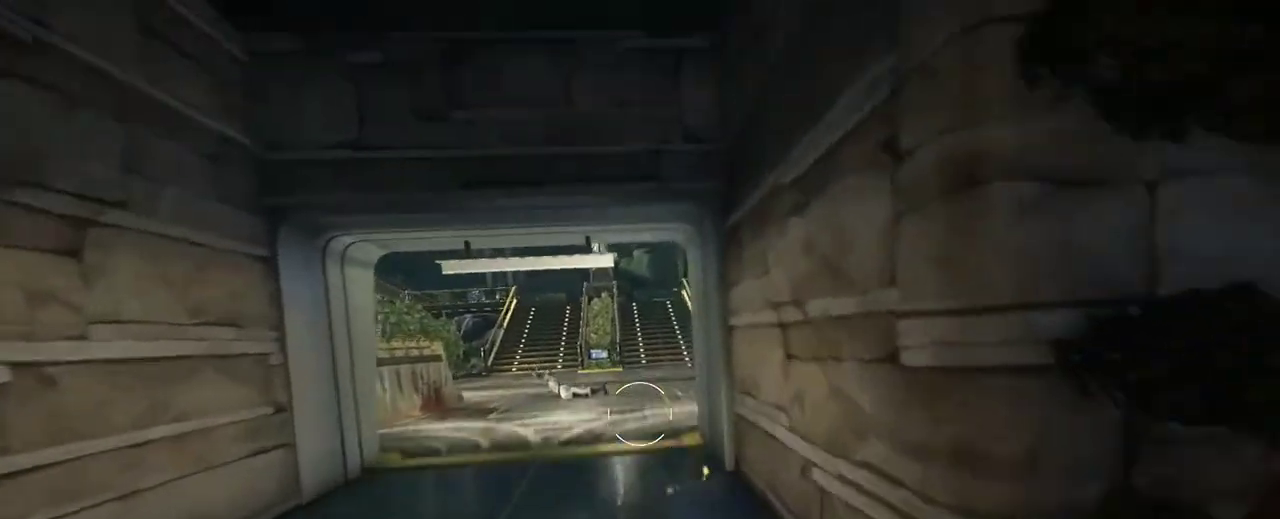
{"keys": ["shift", "w"], "mouse": [], "events": []}
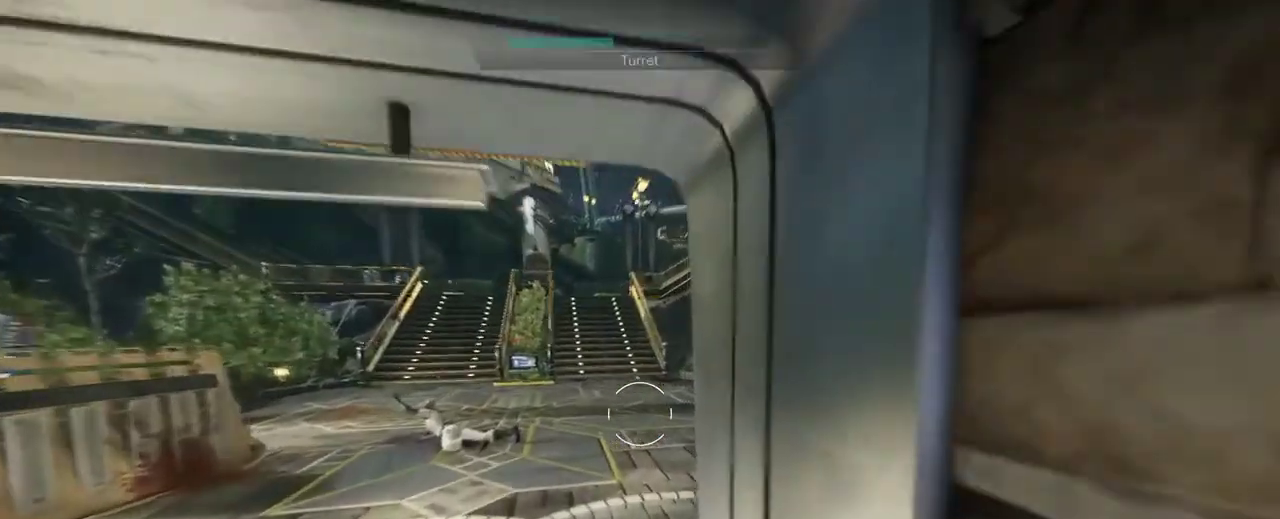
{"keys": ["shift", "w"], "mouse": [], "events": []}
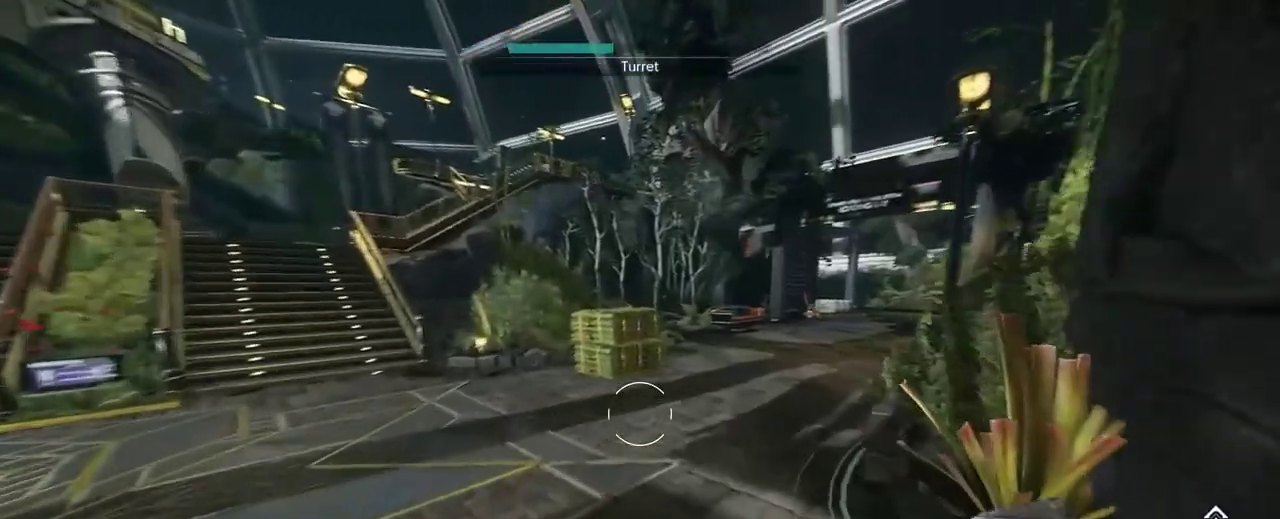
{"keys": [], "mouse": [], "events": [[133, "shift", "up"], [183, "w", "up"]]}
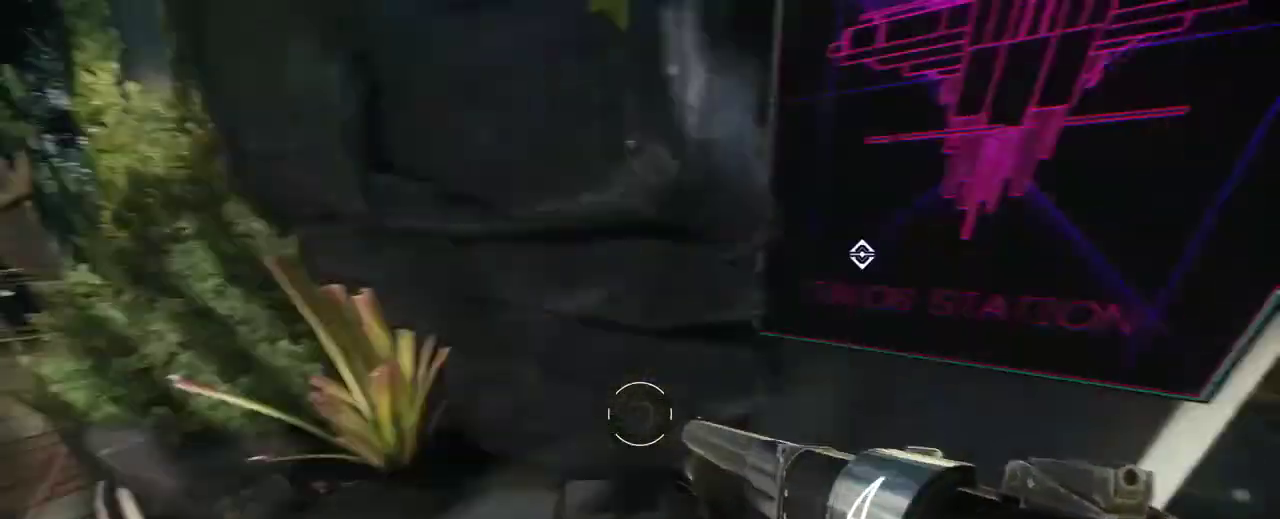
{"keys": ["d"], "mouse": [], "events": [[500, "d", "down"]]}
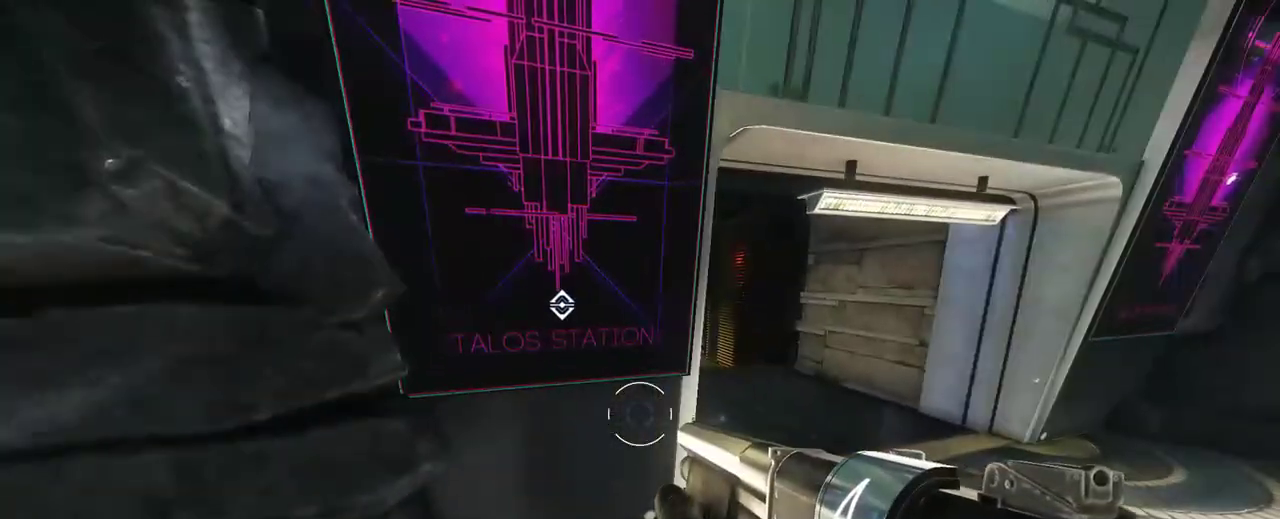
{"keys": ["w"], "mouse": [], "events": [[117, "w", "down"], [467, "d", "up"]]}
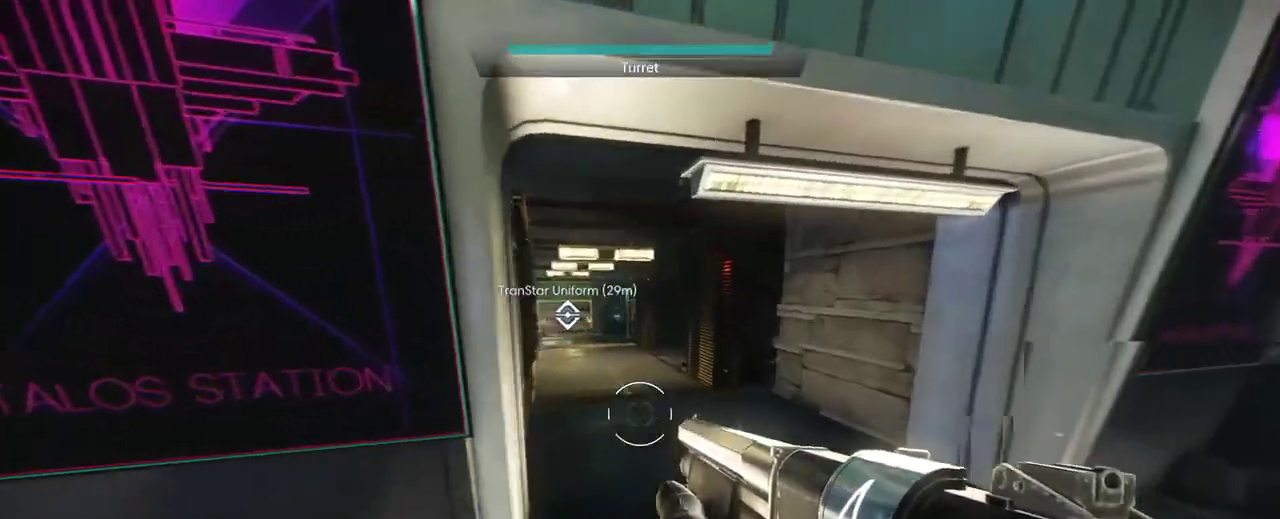
{"keys": [], "mouse": [], "events": [[233, "w", "up"]]}